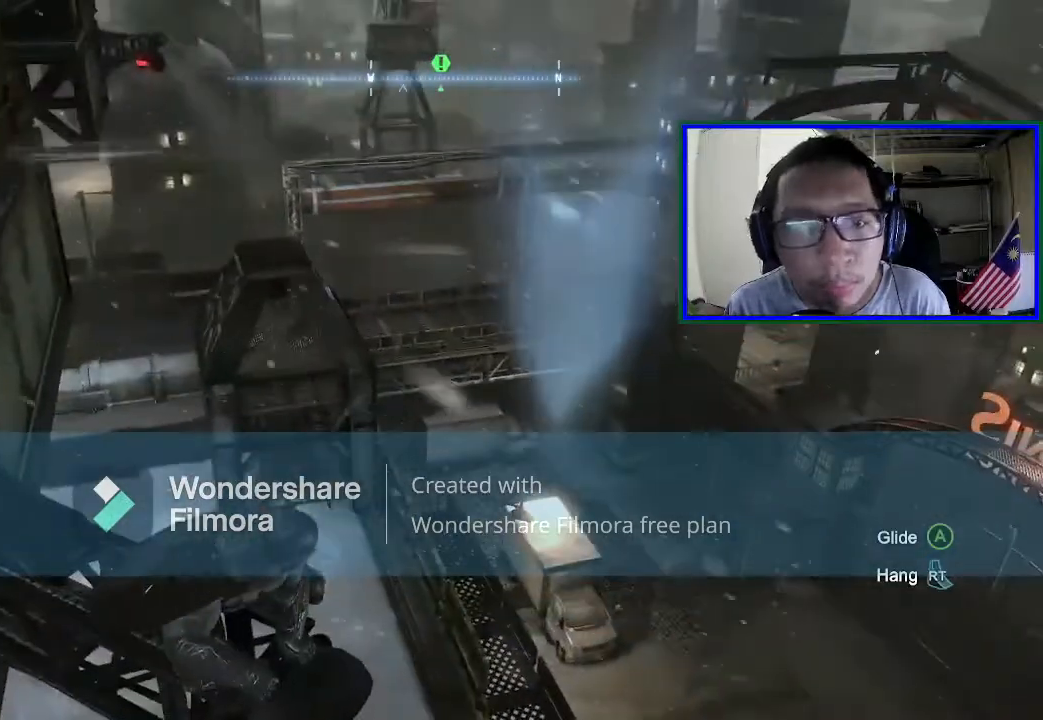
Gameplay with a controller (Xbox layout); each line is a JSON object with the inputs held at the frame after it. "events" lists button and stick changes between this image and that frame as [ms after this image, input, new state], when the widget could be followed in between. Not read: L3.
{"buttons": [], "left_stick": "center", "right_stick": "center", "events": [[33, "right_stick", "left"], [167, "right_stick", "up-left"], [367, "right_stick", "center"]]}
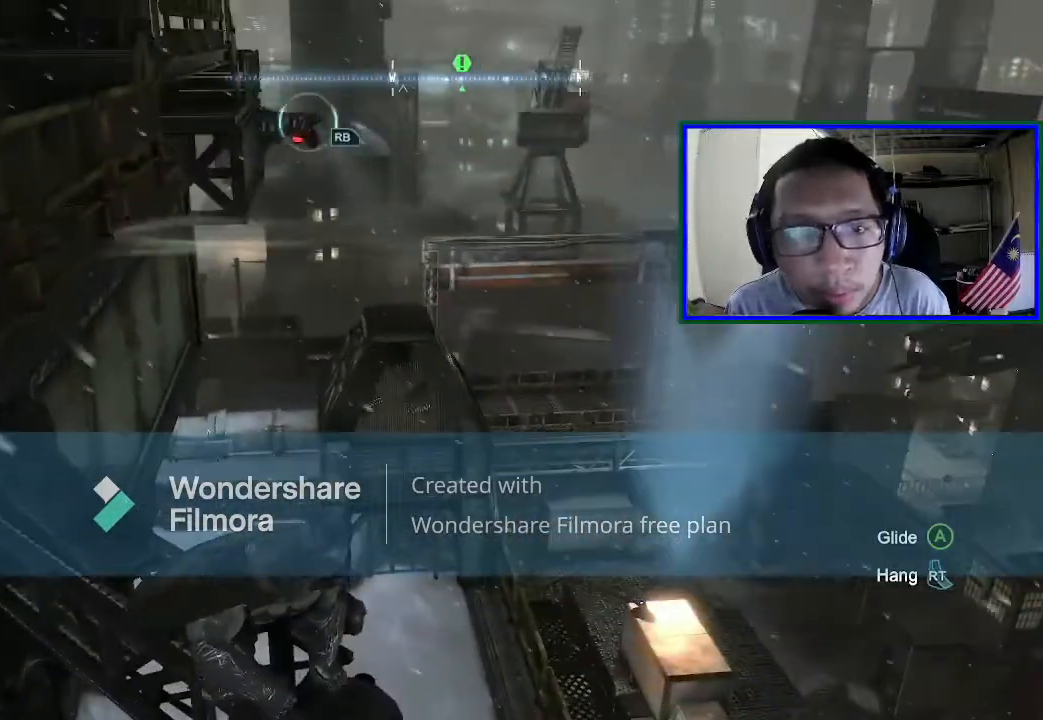
{"buttons": [], "left_stick": "center", "right_stick": "center", "events": [[33, "R1", "down"], [100, "right_stick", "up"], [167, "R1", "up"], [300, "right_stick", "center"]]}
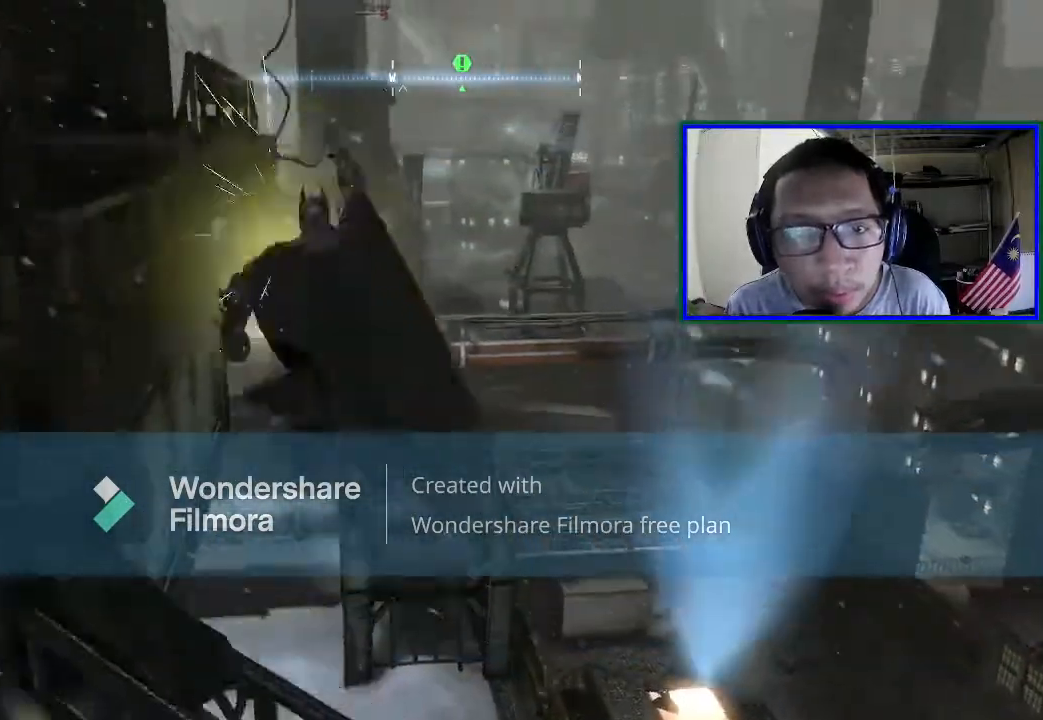
{"buttons": [], "left_stick": "center", "right_stick": "down-right", "events": [[100, "right_stick", "down"], [167, "right_stick", "down-right"]]}
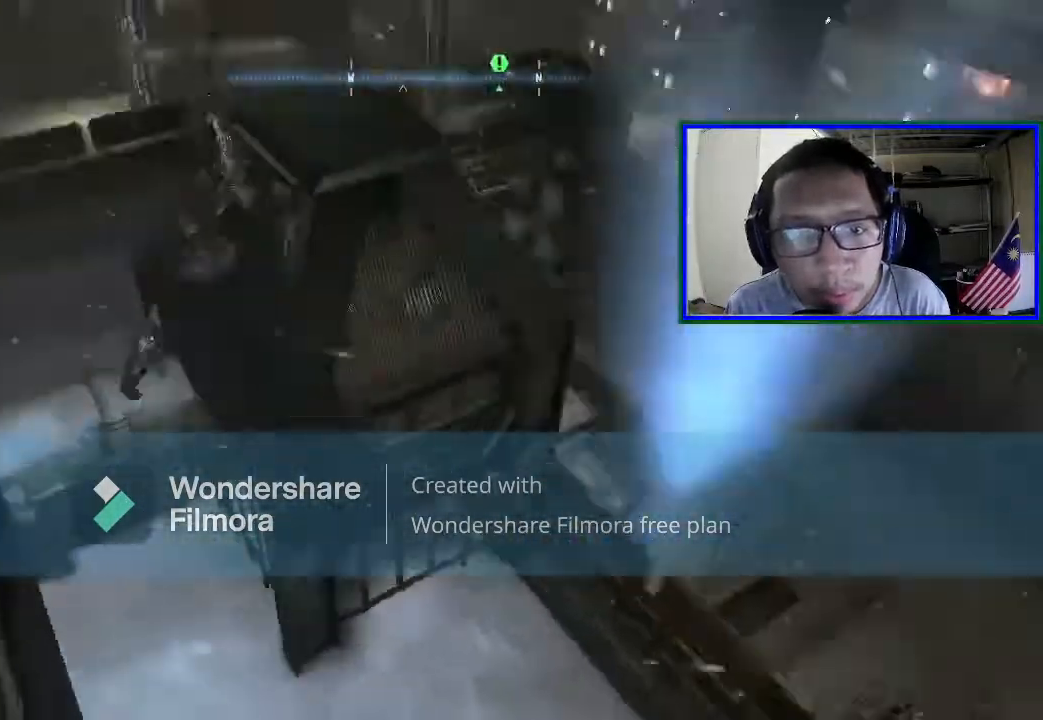
{"buttons": [], "left_stick": "center", "right_stick": "center", "events": [[400, "right_stick", "center"]]}
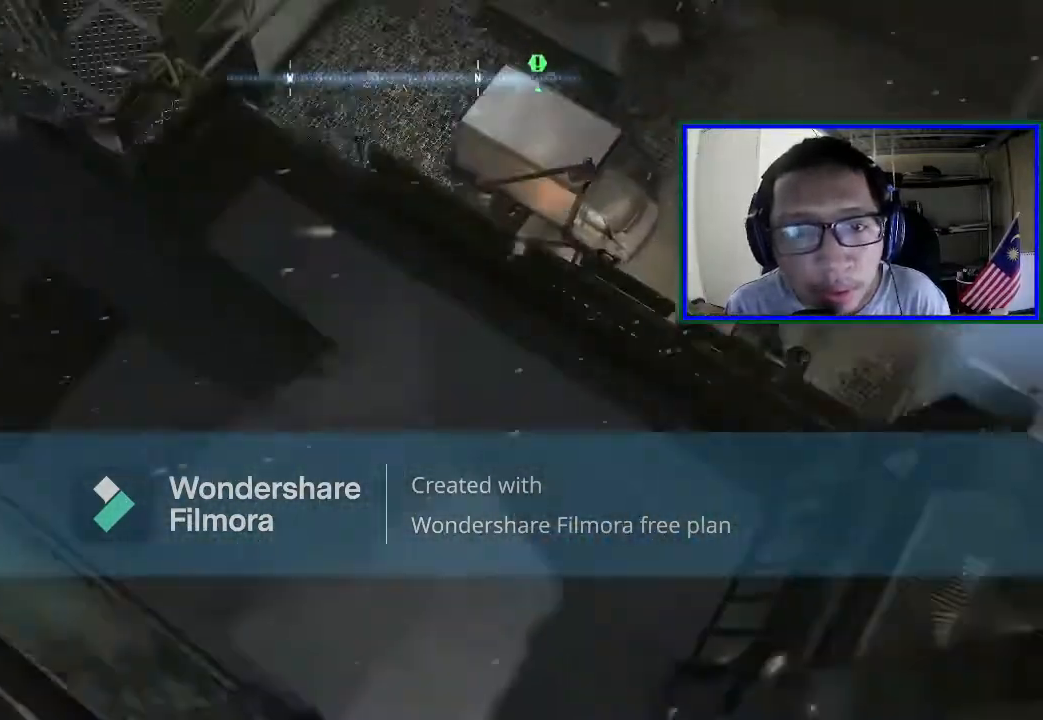
{"buttons": [], "left_stick": "center", "right_stick": "center", "events": []}
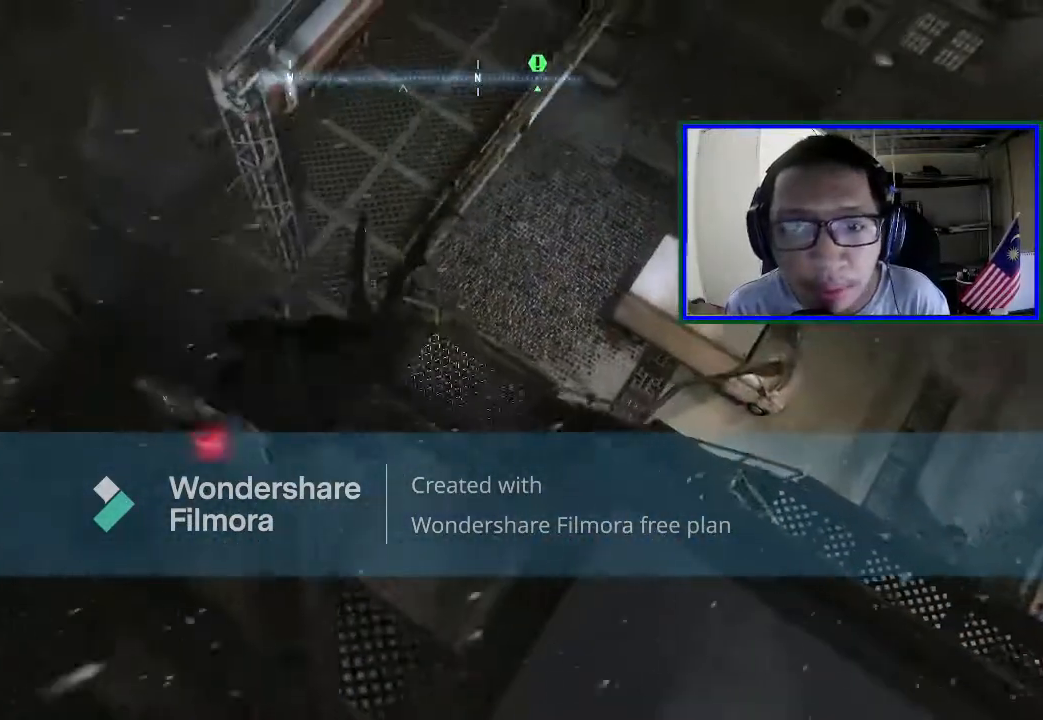
{"buttons": [], "left_stick": "center", "right_stick": "right", "events": [[400, "right_stick", "right"]]}
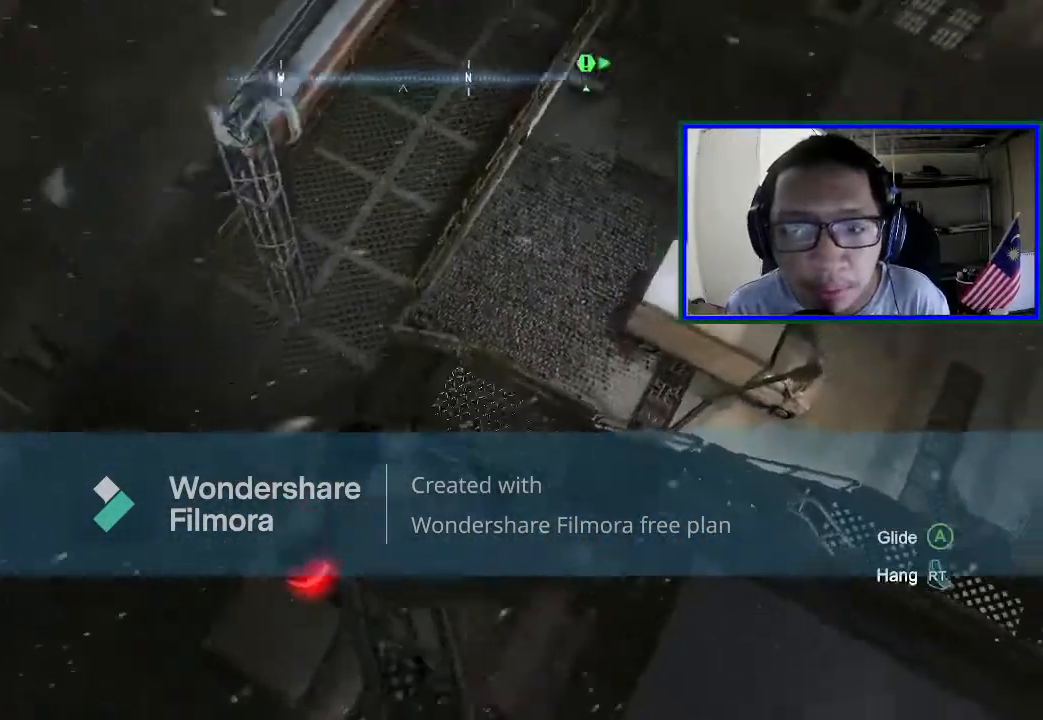
{"buttons": [], "left_stick": "center", "right_stick": "center", "events": [[33, "right_stick", "up-right"], [133, "right_stick", "up"], [467, "right_stick", "center"]]}
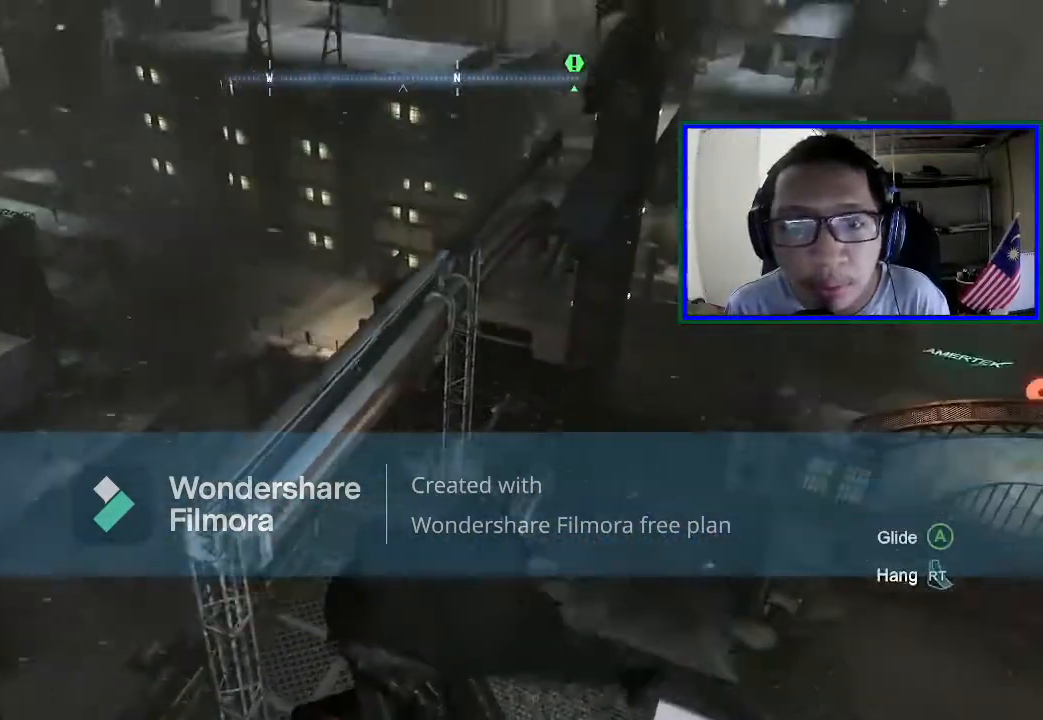
{"buttons": [], "left_stick": "center", "right_stick": "down-right", "events": [[200, "right_stick", "down-right"]]}
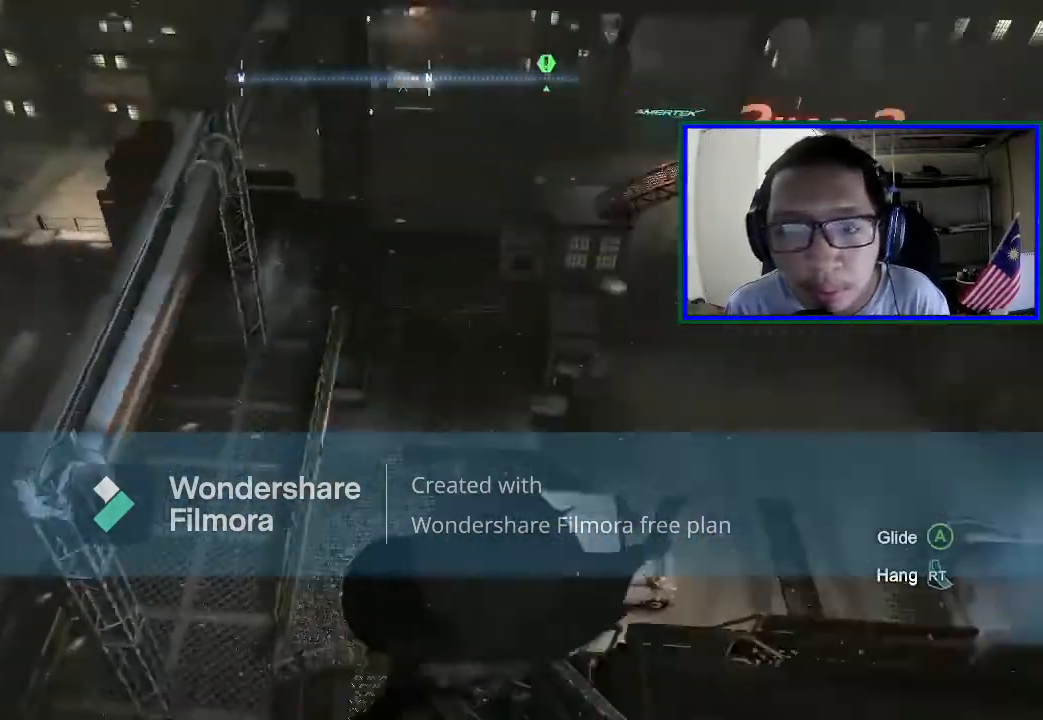
{"buttons": [], "left_stick": "center", "right_stick": "center", "events": [[233, "right_stick", "center"]]}
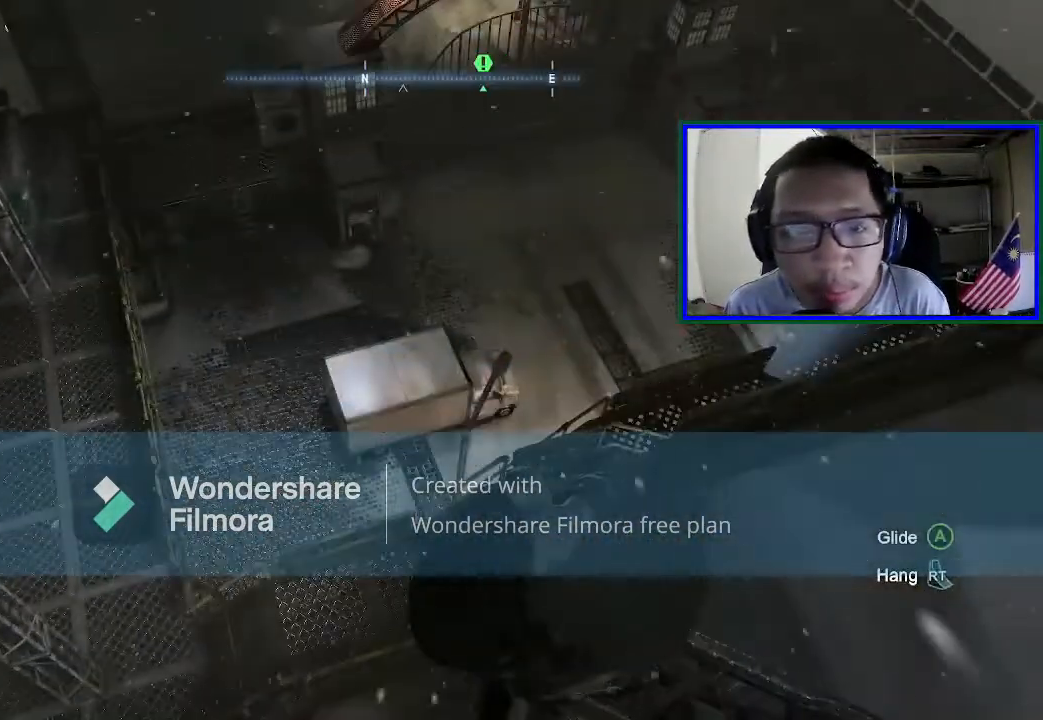
{"buttons": [], "left_stick": "center", "right_stick": "right", "events": [[500, "right_stick", "right"]]}
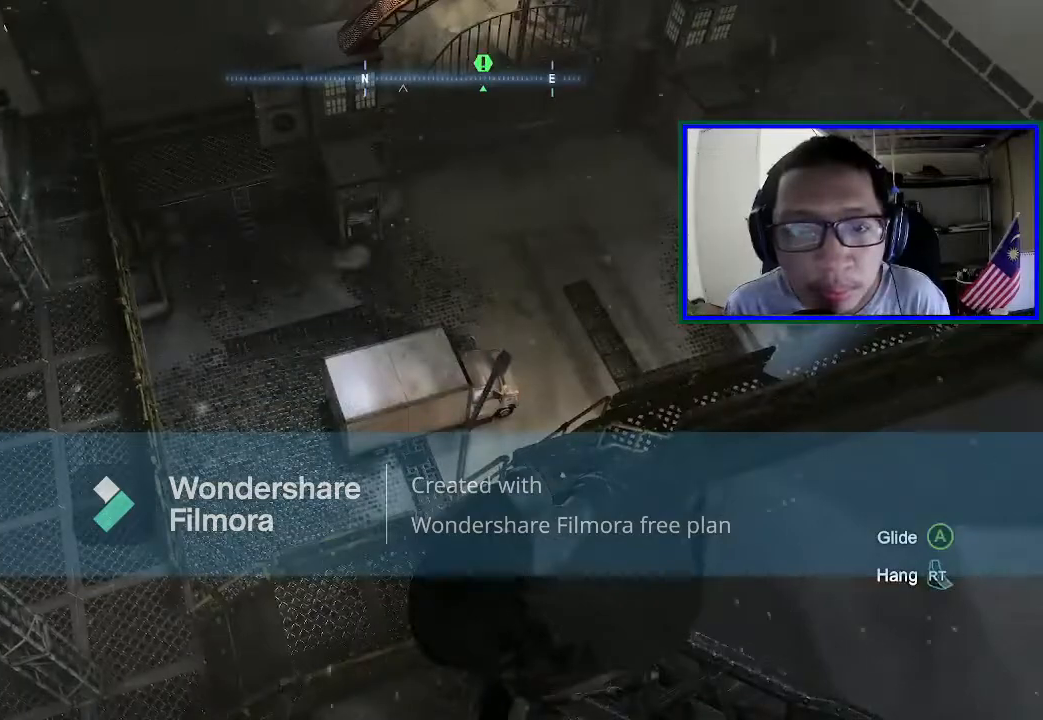
{"buttons": [], "left_stick": "center", "right_stick": "center", "events": [[433, "right_stick", "center"]]}
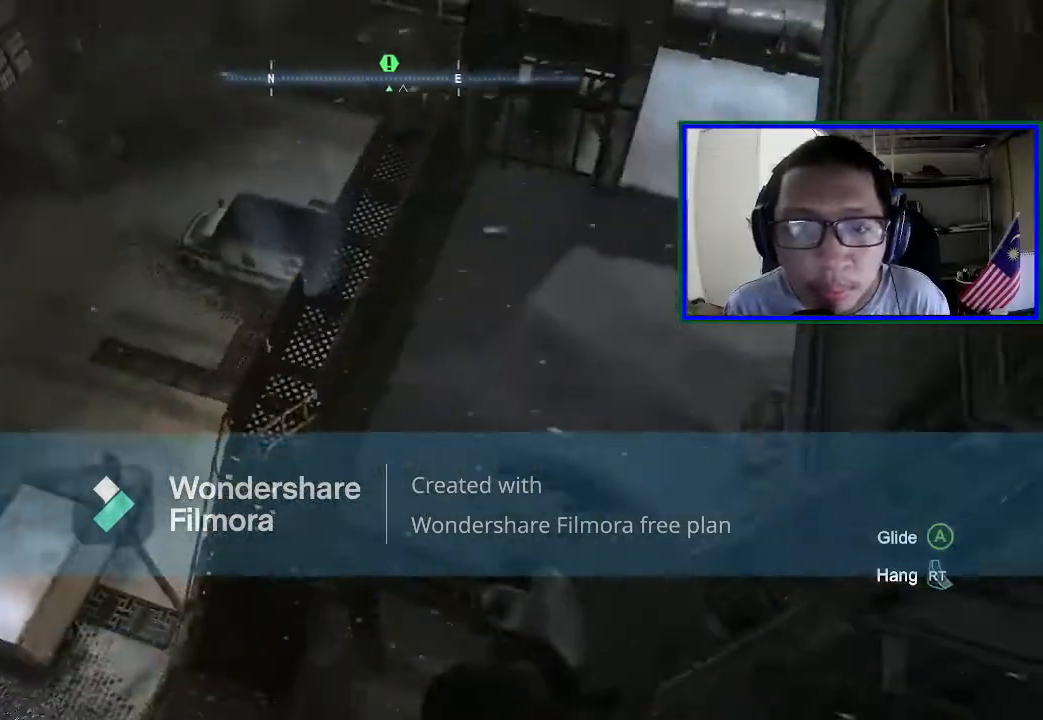
{"buttons": [], "left_stick": "center", "right_stick": "center", "events": [[167, "right_stick", "up"], [267, "L1", "down"], [467, "L1", "up"], [500, "right_stick", "center"]]}
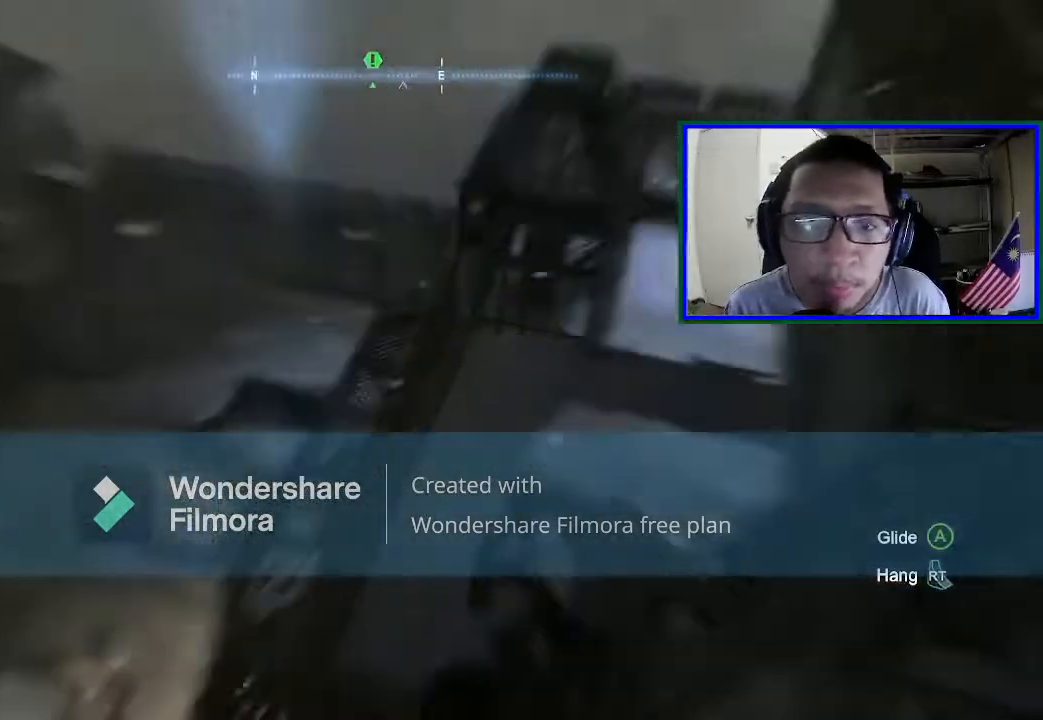
{"buttons": [], "left_stick": "center", "right_stick": "center", "events": []}
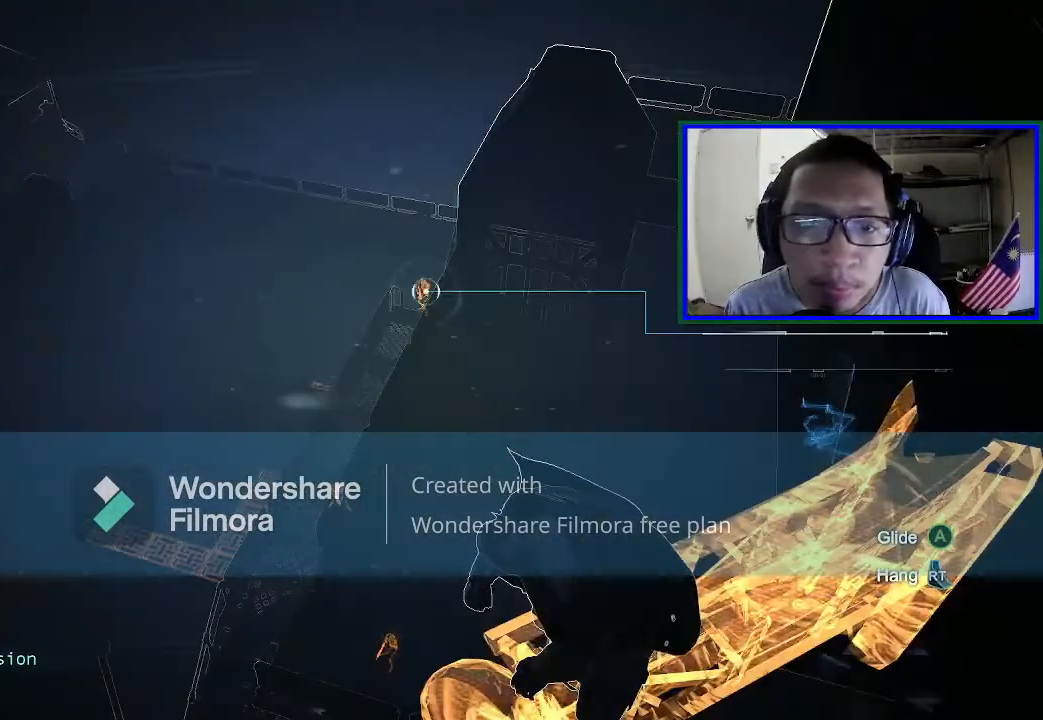
{"buttons": [], "left_stick": "center", "right_stick": "down", "events": [[467, "right_stick", "down"]]}
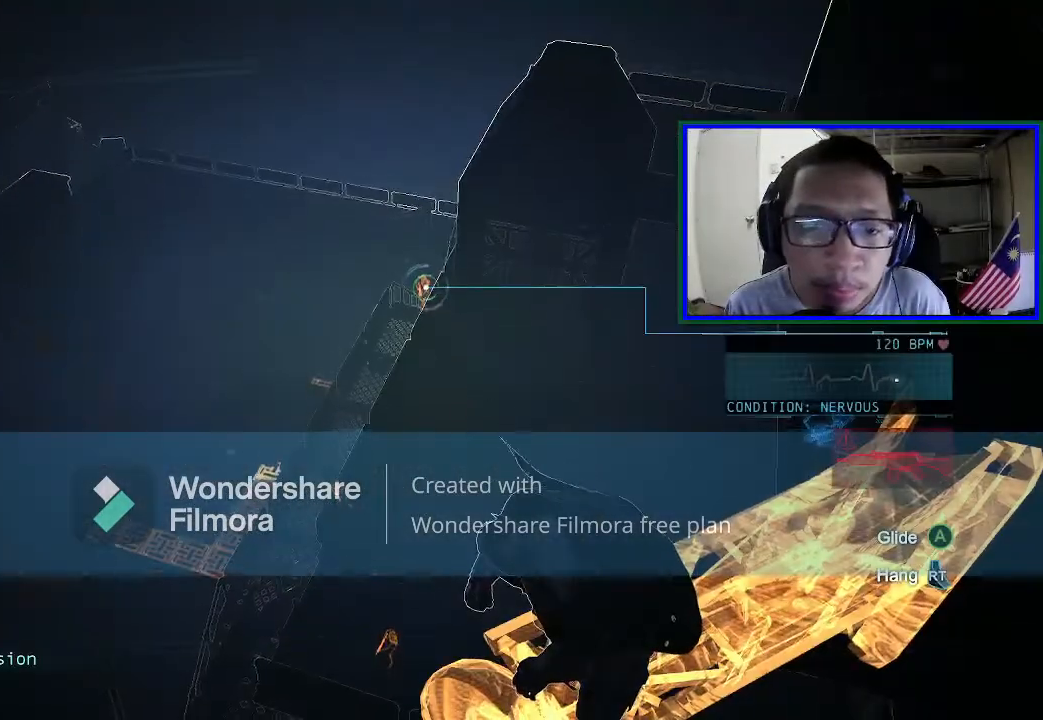
{"buttons": [], "left_stick": "center", "right_stick": "center", "events": [[233, "right_stick", "center"]]}
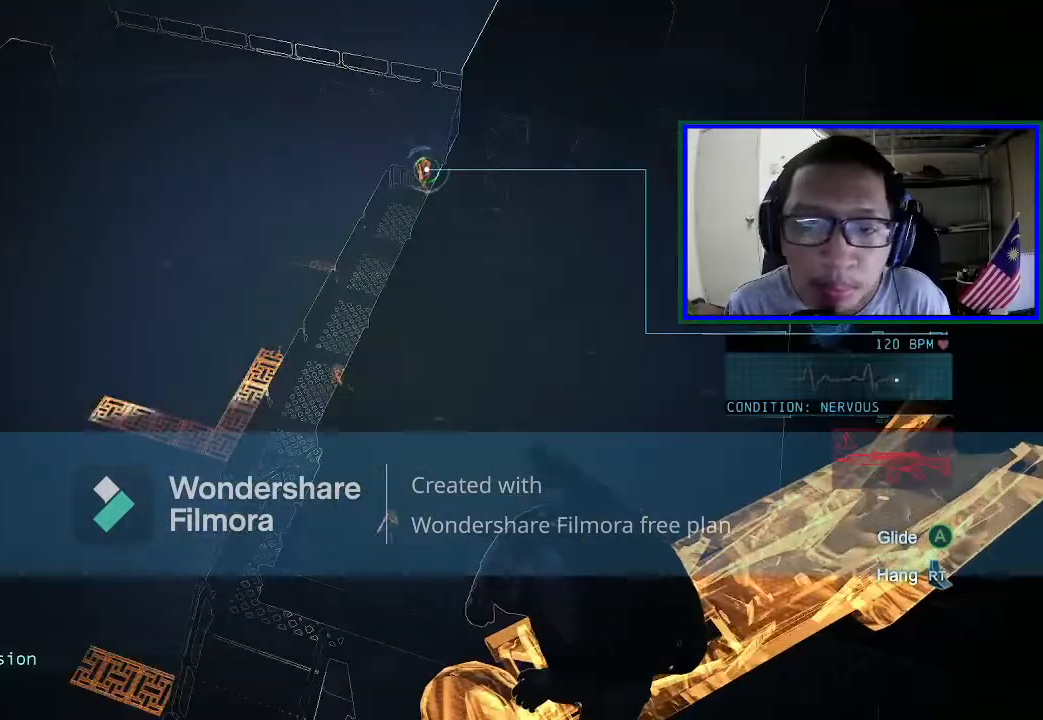
{"buttons": [], "left_stick": "center", "right_stick": "up", "events": [[33, "right_stick", "right"], [133, "right_stick", "up-right"], [433, "right_stick", "up"]]}
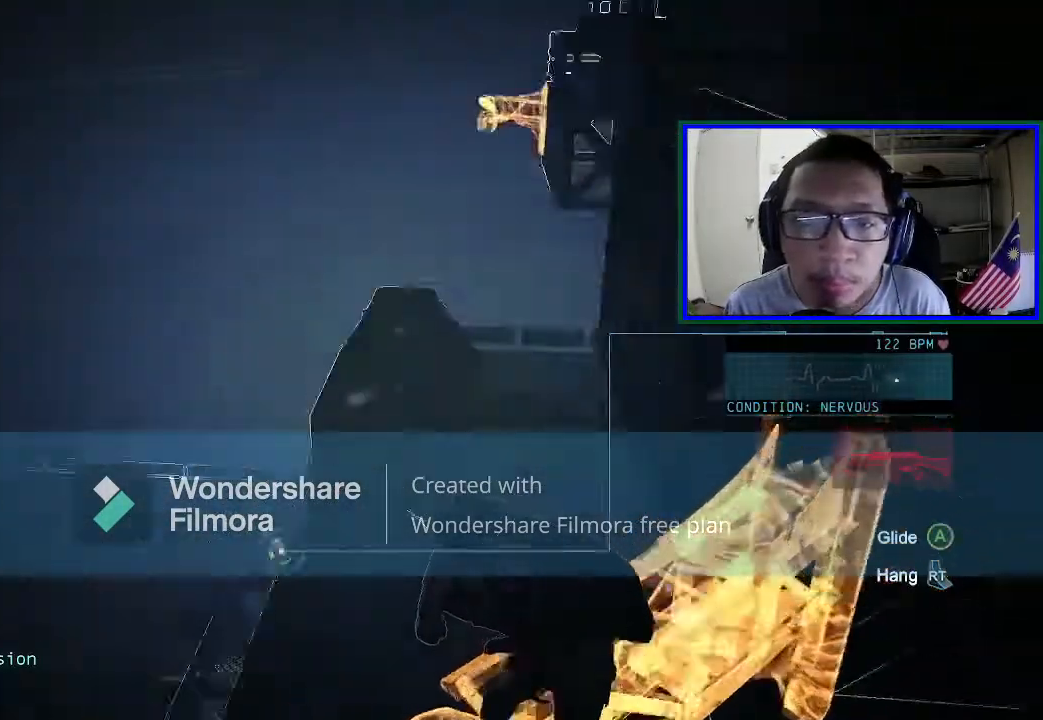
{"buttons": [], "left_stick": "center", "right_stick": "down"}
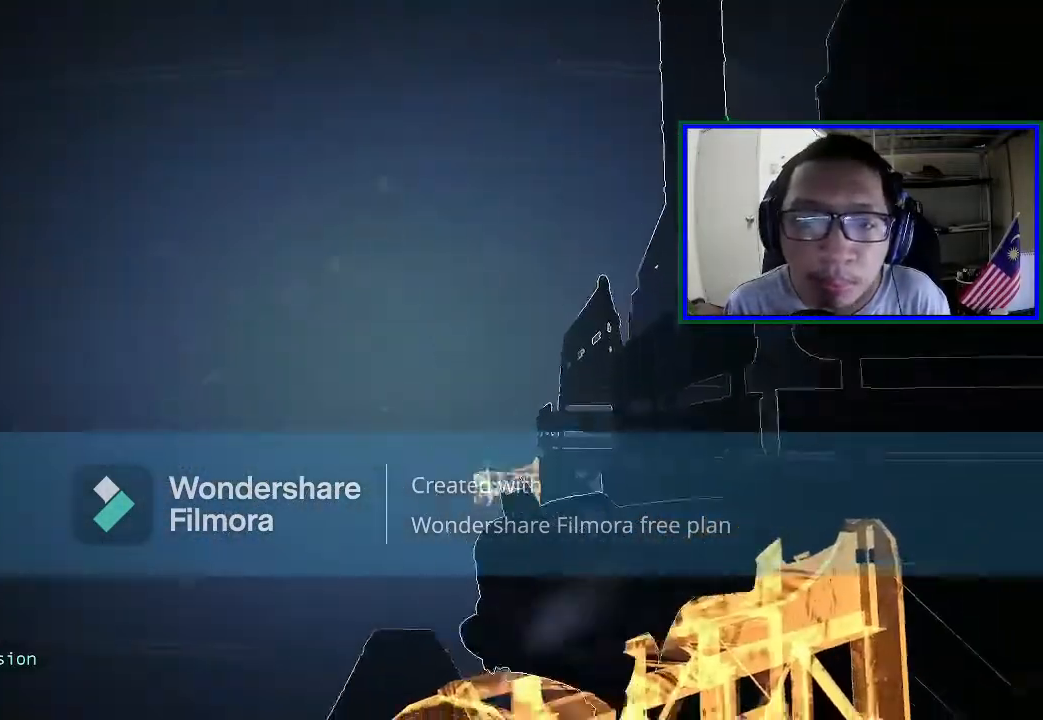
{"buttons": [], "left_stick": "center", "right_stick": "down", "events": []}
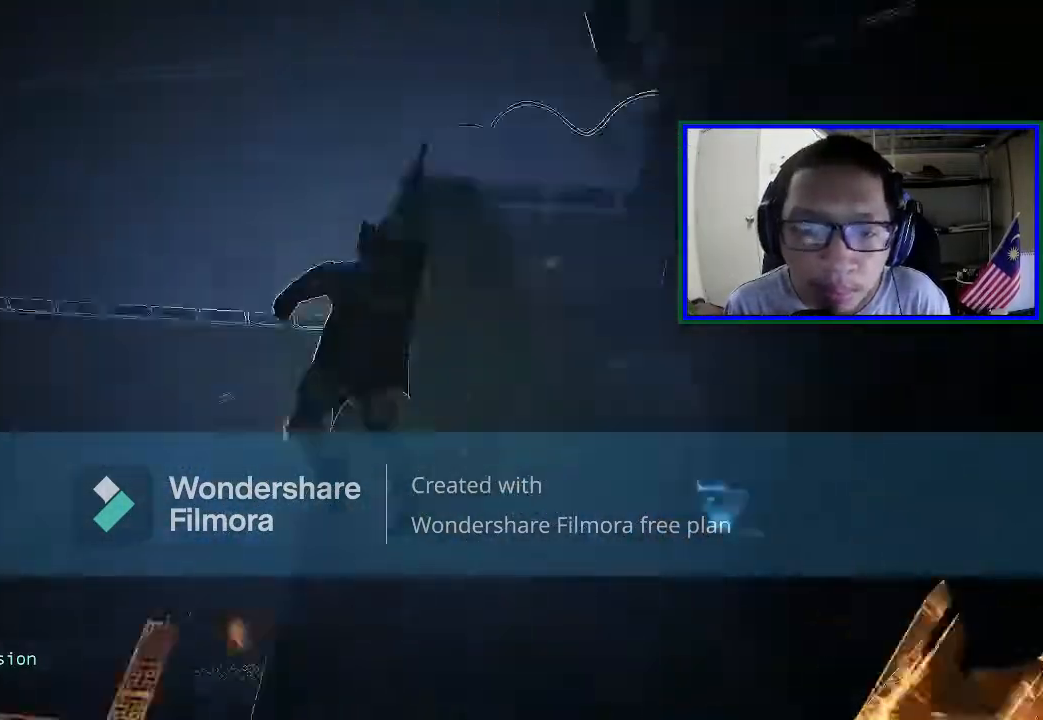
{"buttons": [], "left_stick": "center", "right_stick": "down-left", "events": [[100, "right_stick", "center"], [467, "right_stick", "down-left"]]}
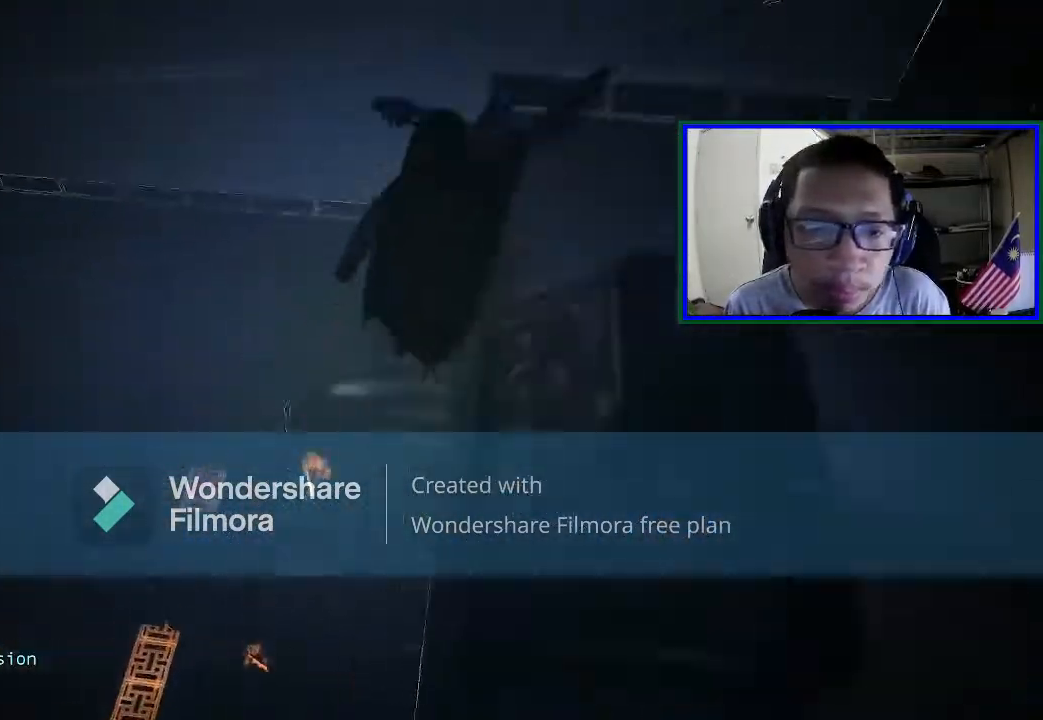
{"buttons": [], "left_stick": "center", "right_stick": "left", "events": [[300, "right_stick", "left"]]}
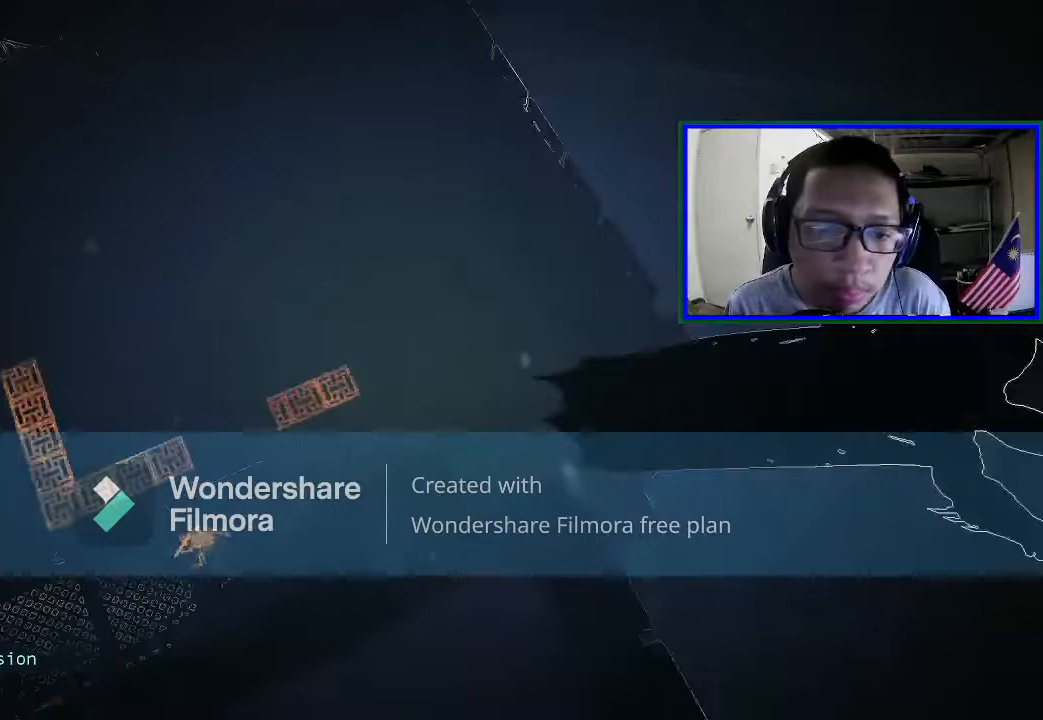
{"buttons": [], "left_stick": "center", "right_stick": "up-left", "events": [[400, "right_stick", "up-left"]]}
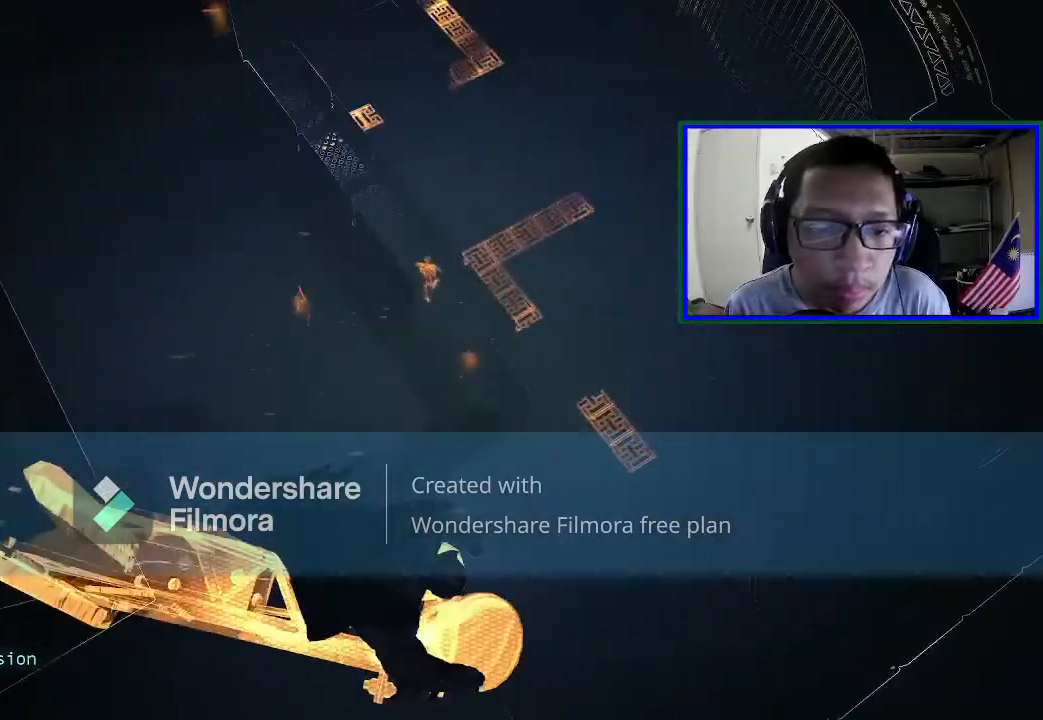
{"buttons": [], "left_stick": "center", "right_stick": "up", "events": [[100, "right_stick", "center"], [367, "right_stick", "up"]]}
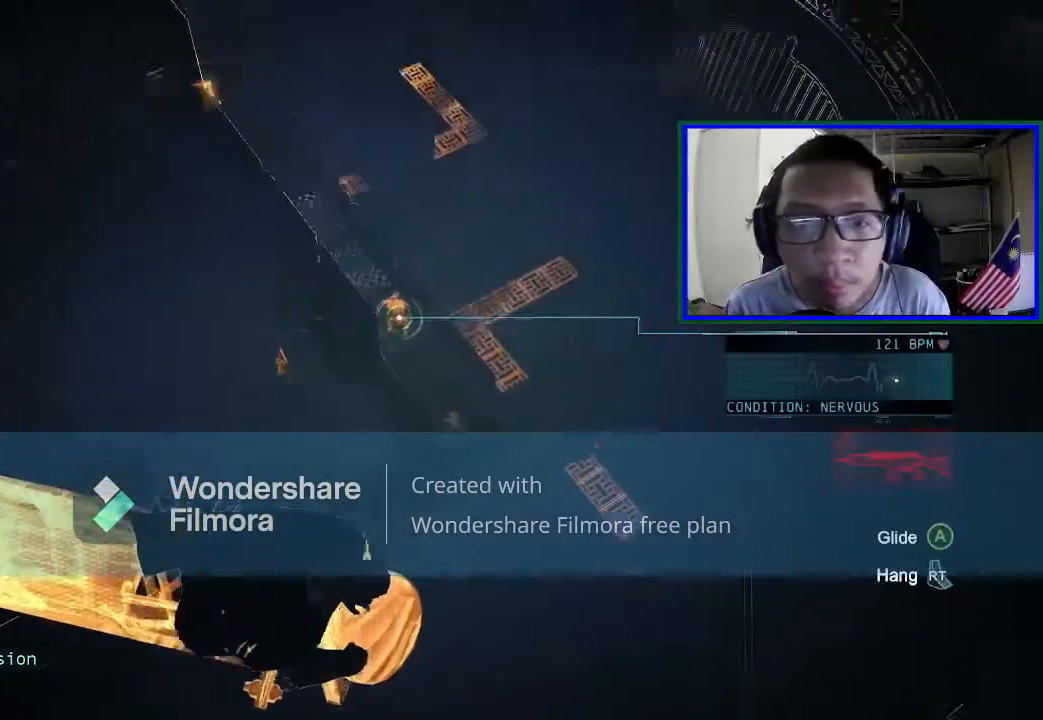
{"buttons": [], "left_stick": "center", "right_stick": "center", "events": [[200, "right_stick", "center"]]}
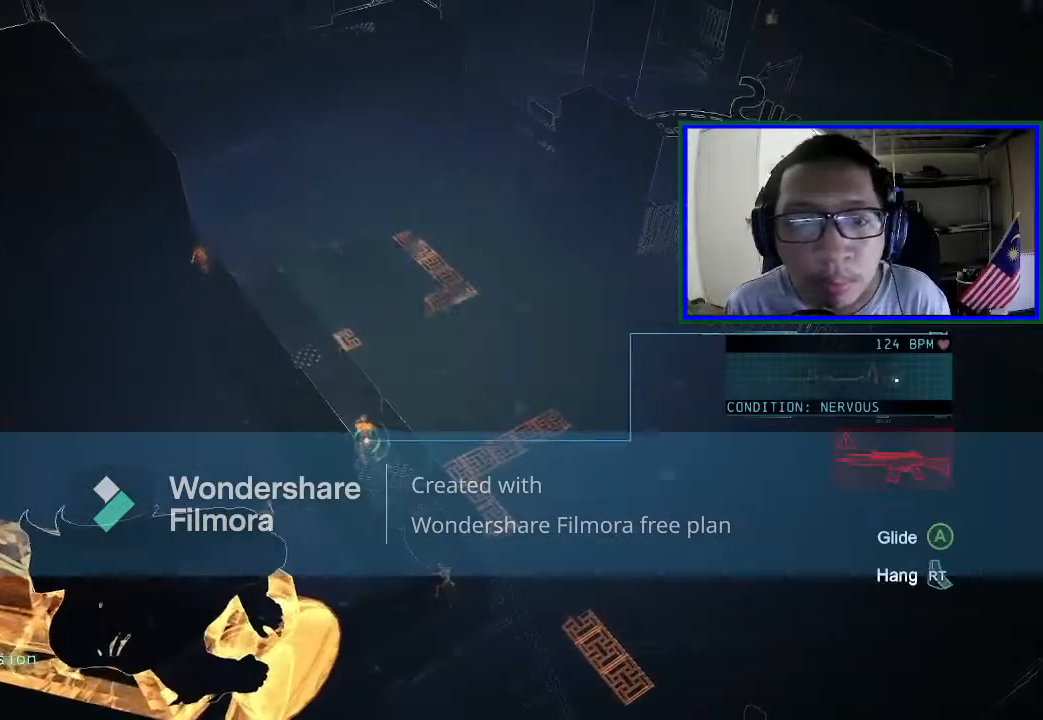
{"buttons": [], "left_stick": "center", "right_stick": "left", "events": [[367, "right_stick", "left"]]}
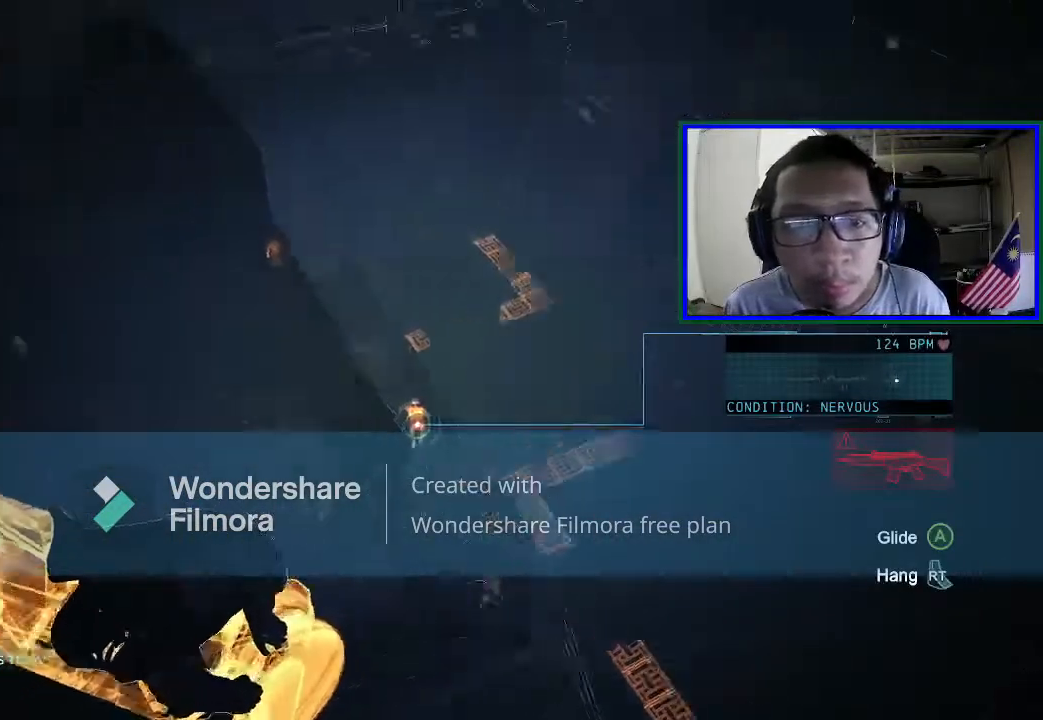
{"buttons": [], "left_stick": "center", "right_stick": "down-right", "events": [[167, "right_stick", "center"], [267, "right_stick", "right"], [467, "right_stick", "down-right"]]}
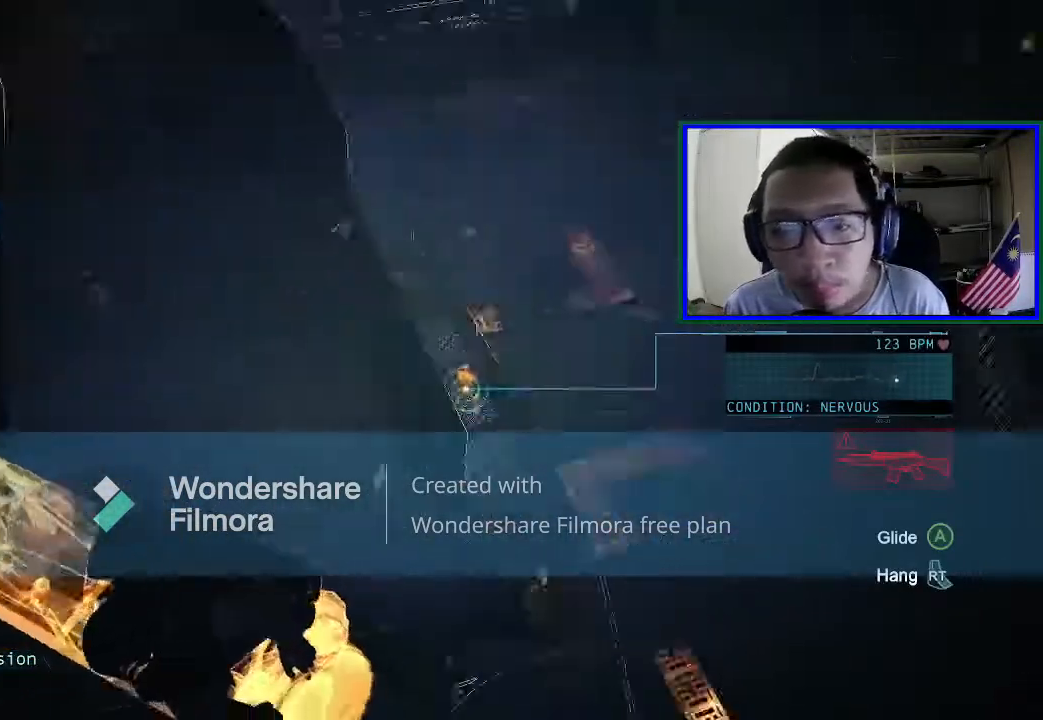
{"buttons": [], "left_stick": "center", "right_stick": "center", "events": [[333, "right_stick", "center"]]}
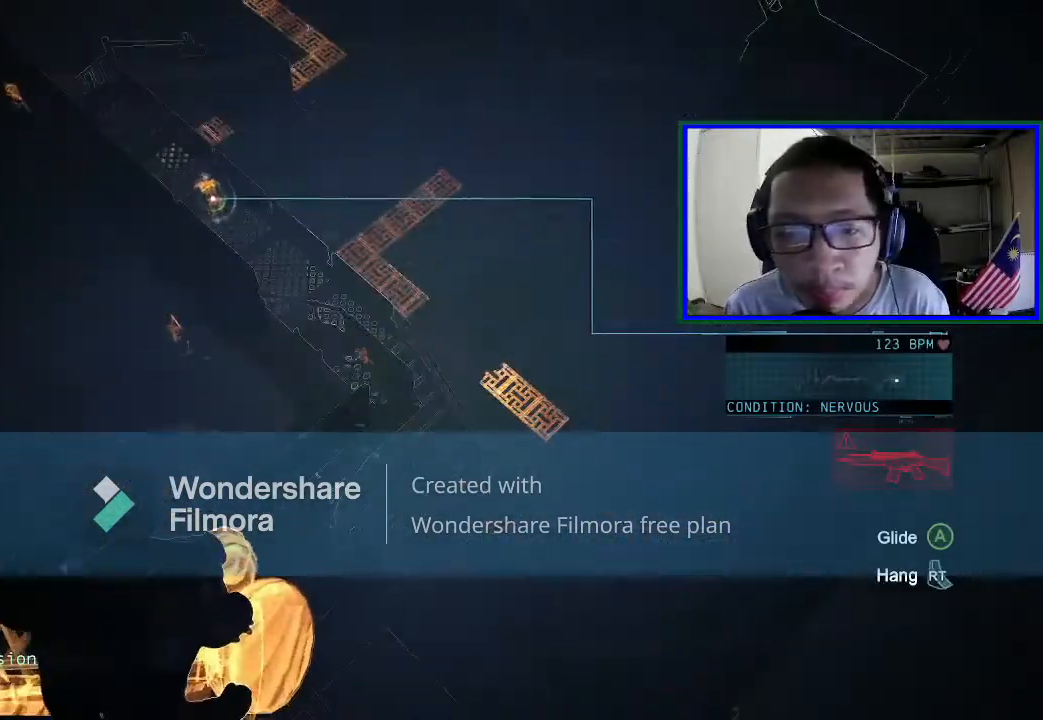
{"buttons": [], "left_stick": "center", "right_stick": "center", "events": []}
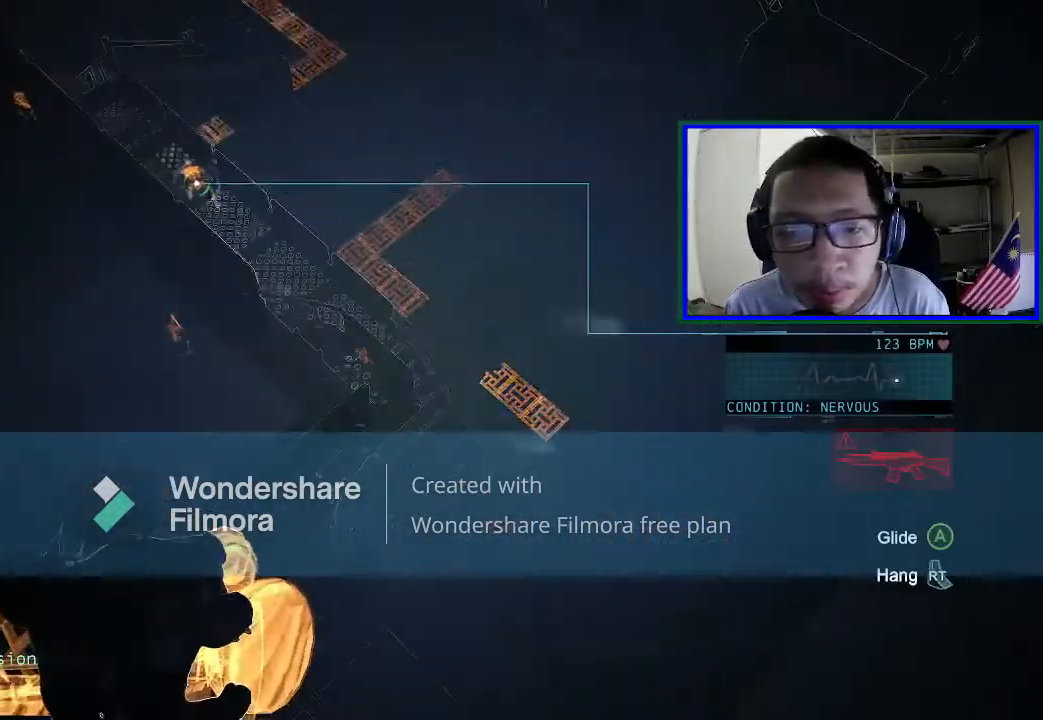
{"buttons": [], "left_stick": "center", "right_stick": "up", "events": [[133, "right_stick", "left"], [267, "right_stick", "up-left"], [500, "right_stick", "up"]]}
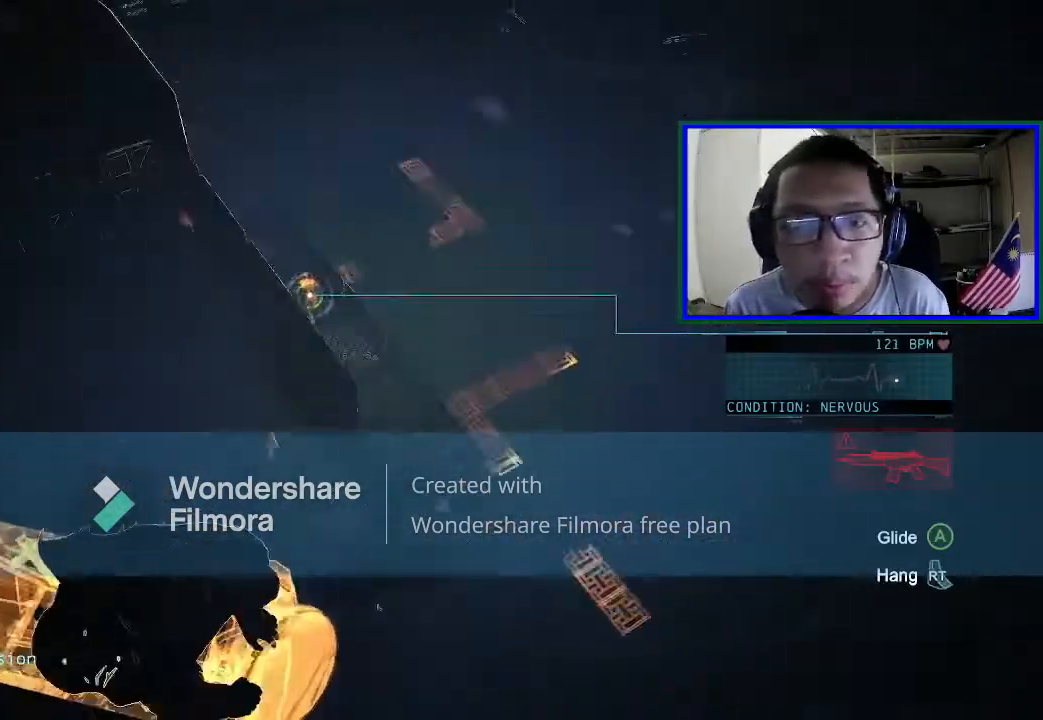
{"buttons": [], "left_stick": "center", "right_stick": "center", "events": [[233, "right_stick", "center"]]}
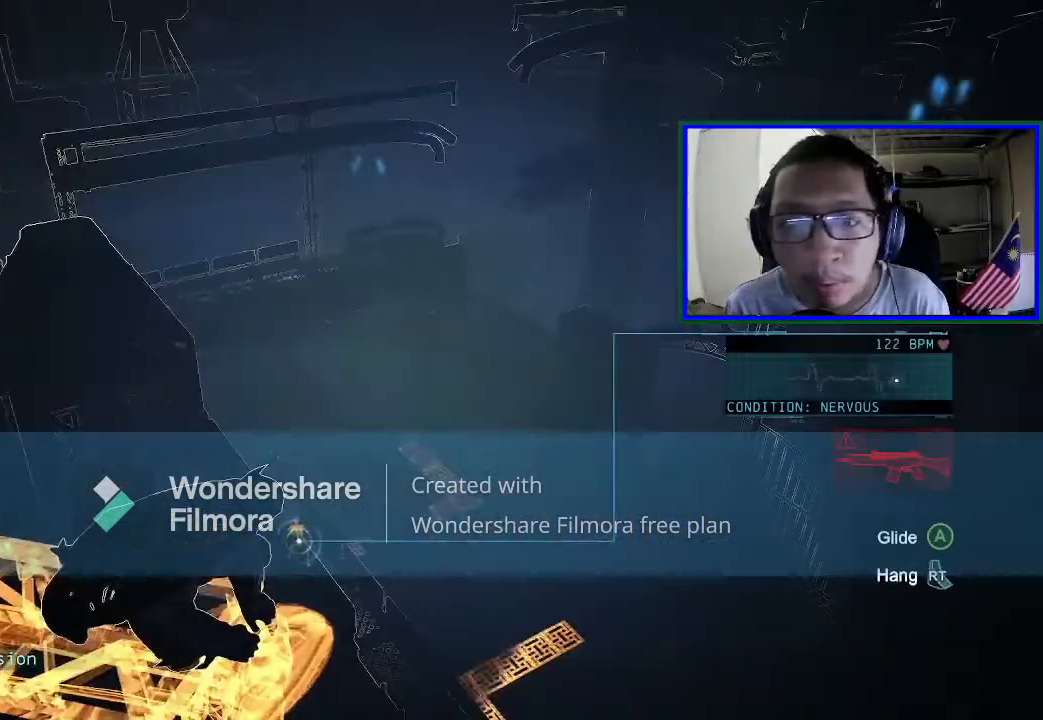
{"buttons": [], "left_stick": "center", "right_stick": "up-right", "events": [[67, "right_stick", "right"], [267, "right_stick", "up-right"]]}